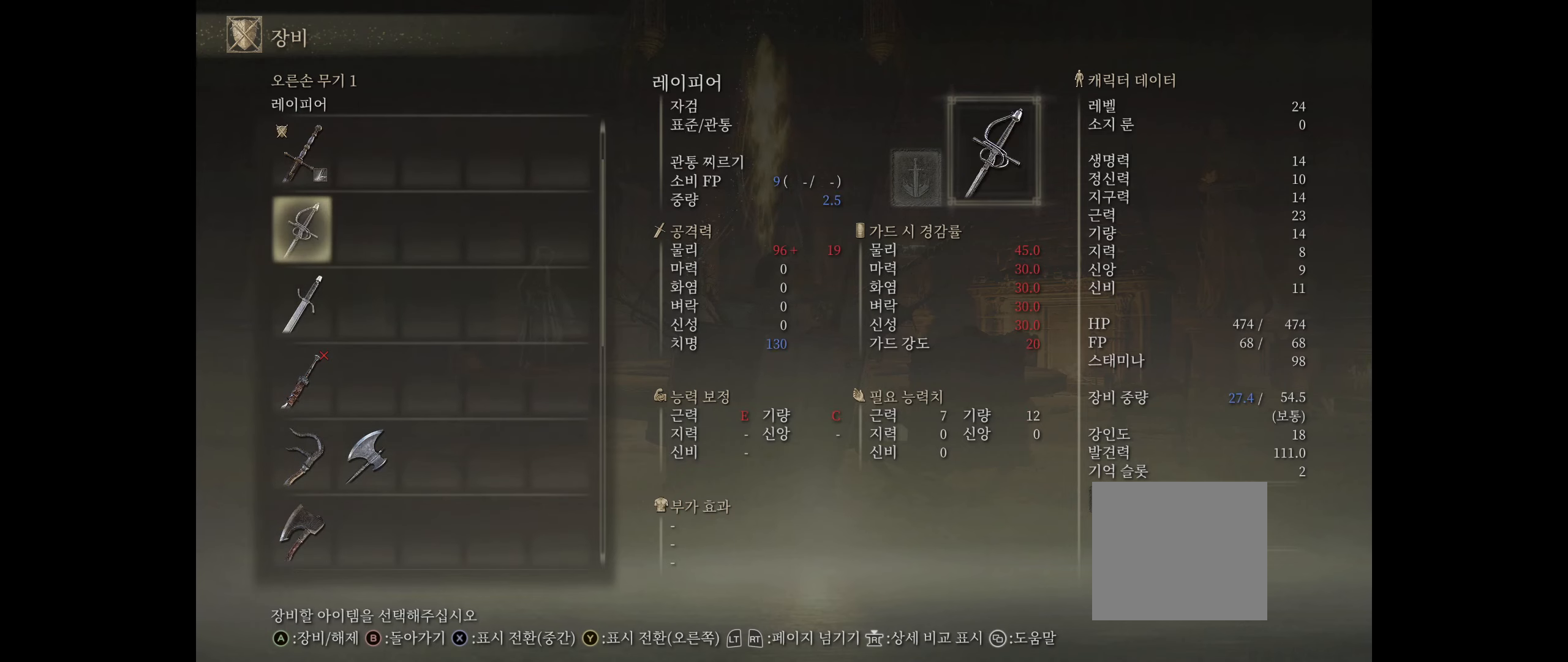
Gameplay with a controller (Xbox layout); each line is a JSON object with the inputs held at the frame after it. "events" lists button and stick changes between this image and that frame as [ms after this image, input, new state], when the widget could be followed in between. Not read: DPAD_DOWN DPAD_LEFT DPAD_RIGHT DPAD_UP L1 L3 R1 R3 other_buttons right_stick.
{"buttons": ["A"], "left_stick": "center", "events": [[383, "A", "down"]]}
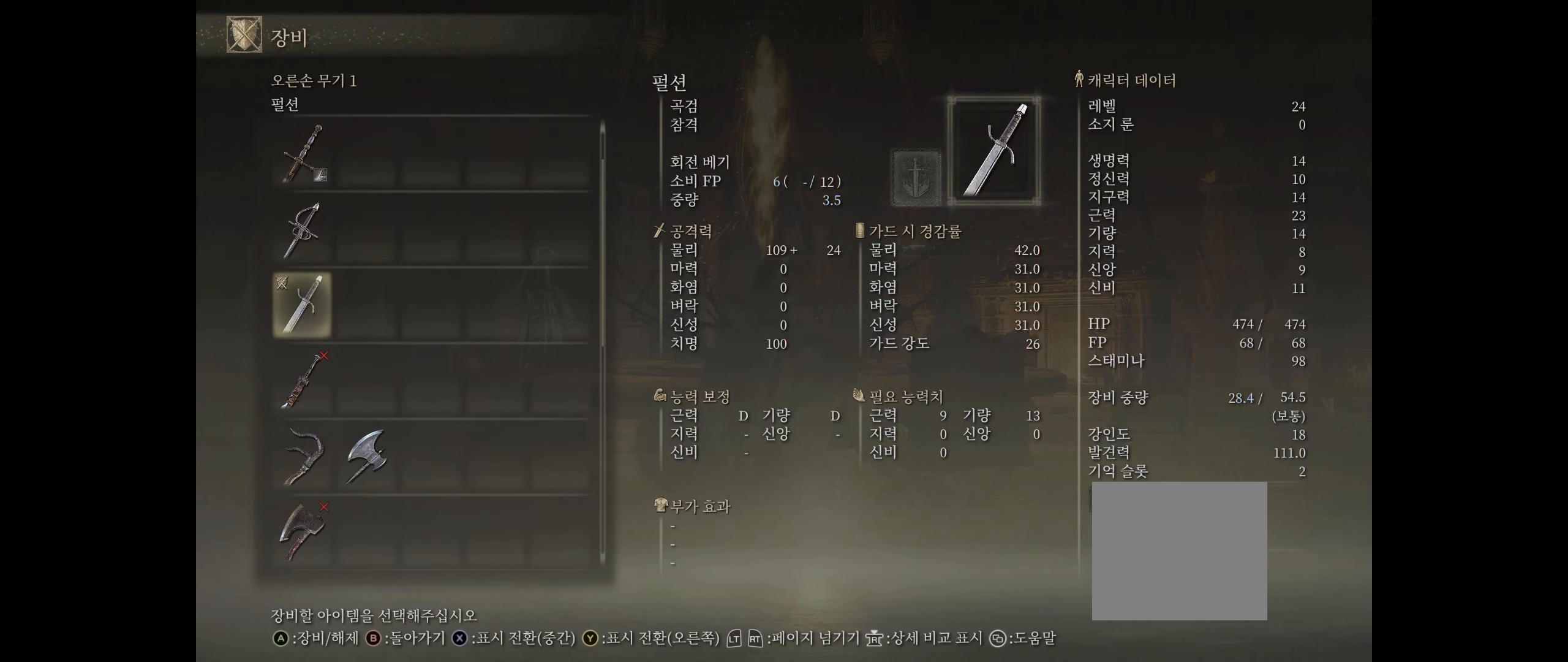
{"buttons": ["B"], "left_stick": "center", "events": [[33, "A", "up"], [400, "B", "down"]]}
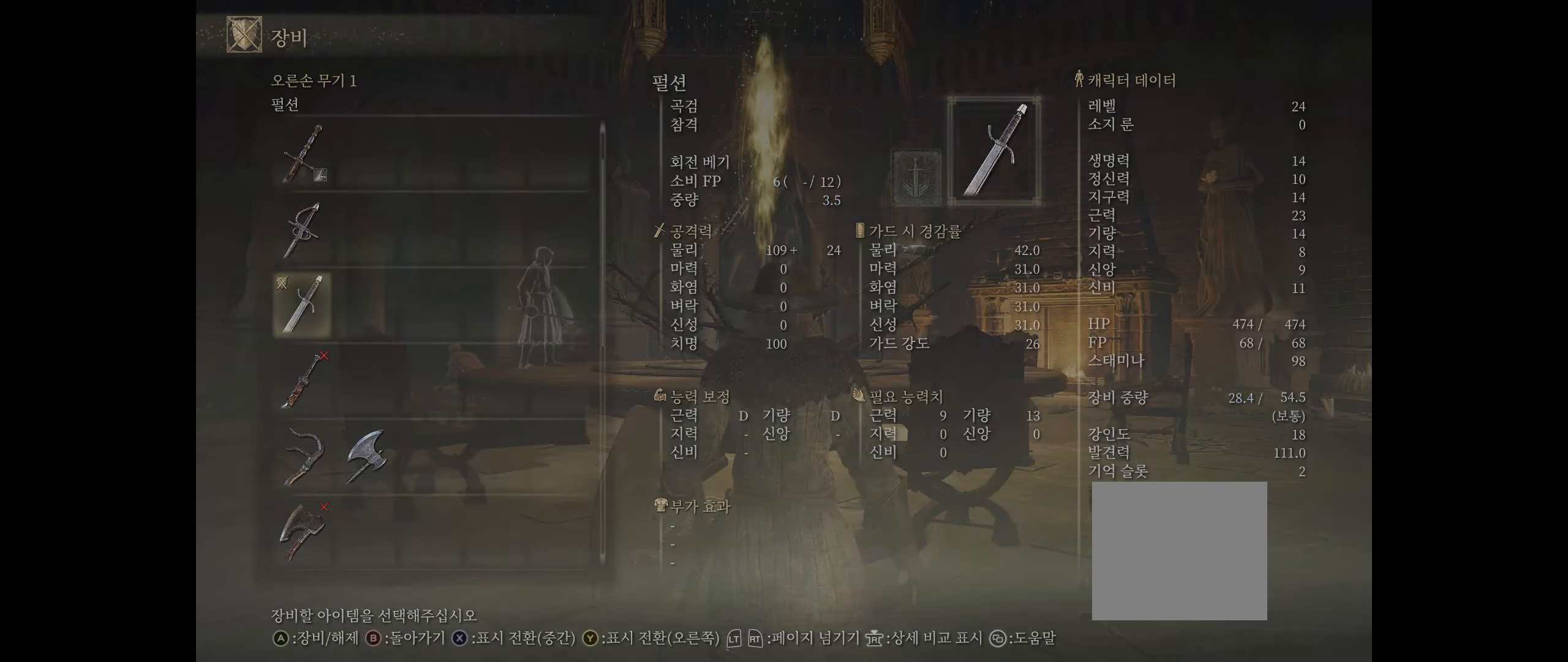
{"buttons": [], "left_stick": "center", "events": [[17, "B", "up"]]}
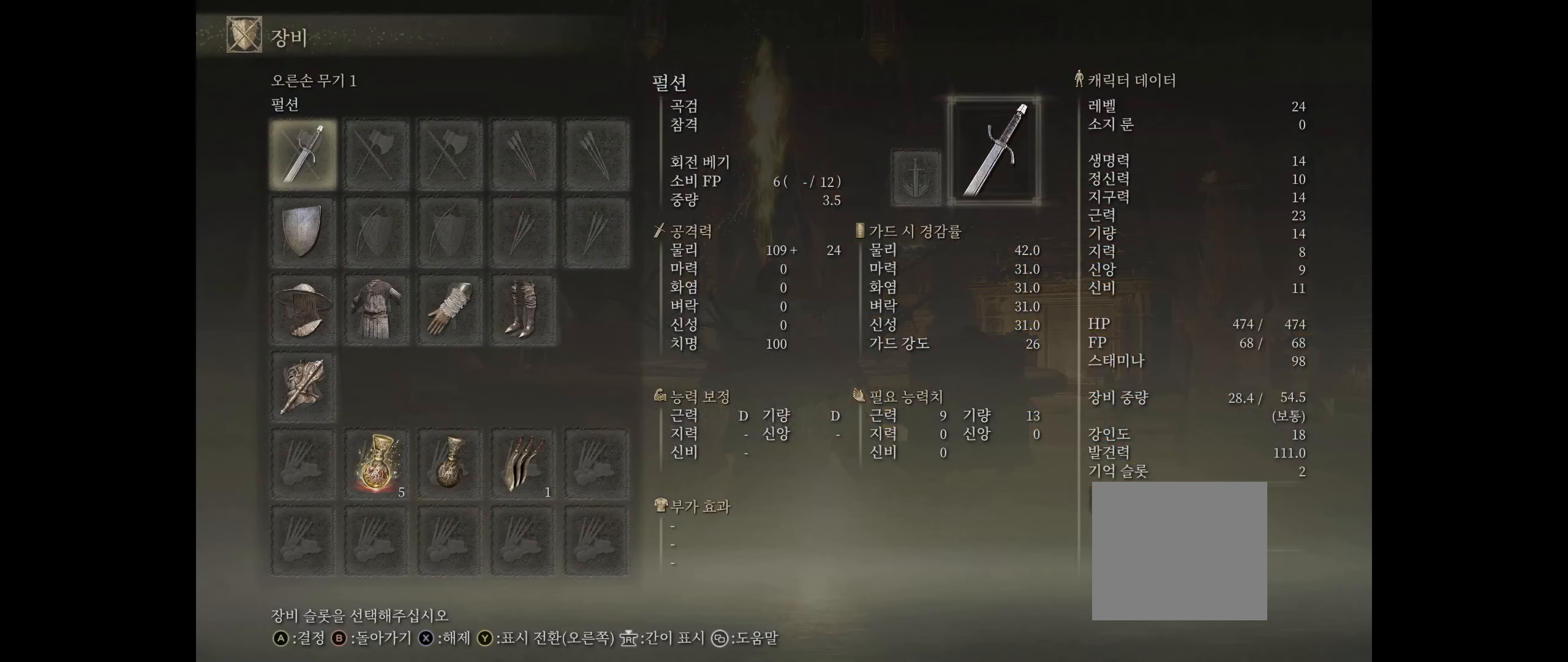
{"buttons": [], "left_stick": "center", "events": []}
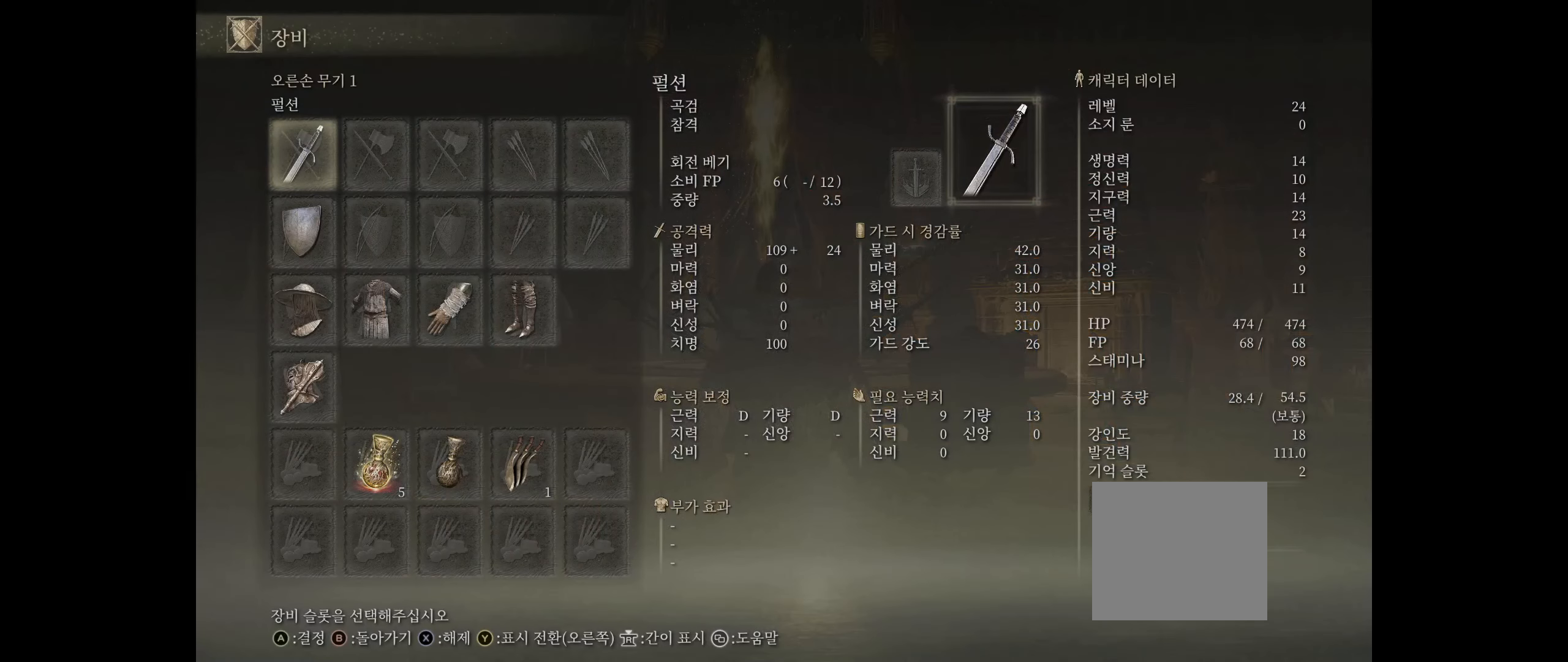
{"buttons": [], "left_stick": "center", "events": []}
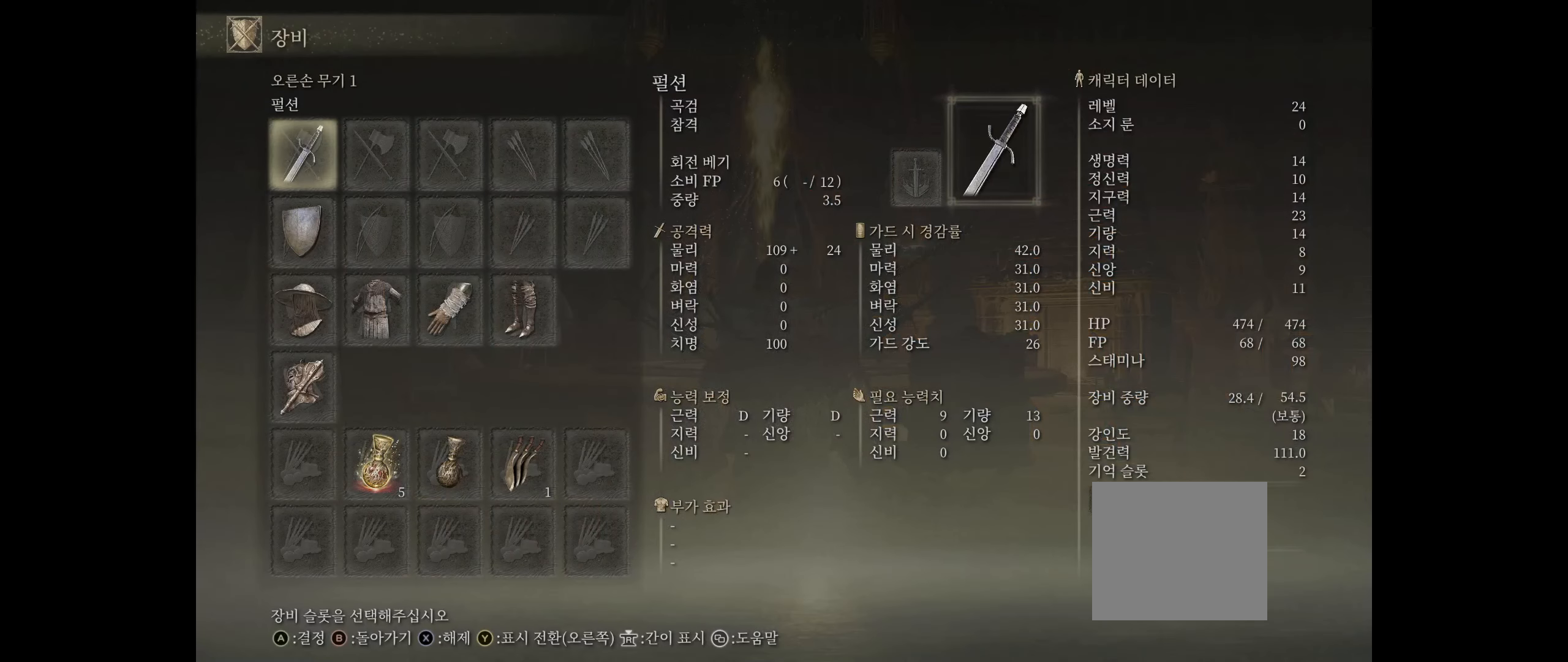
{"buttons": [], "left_stick": "center", "events": []}
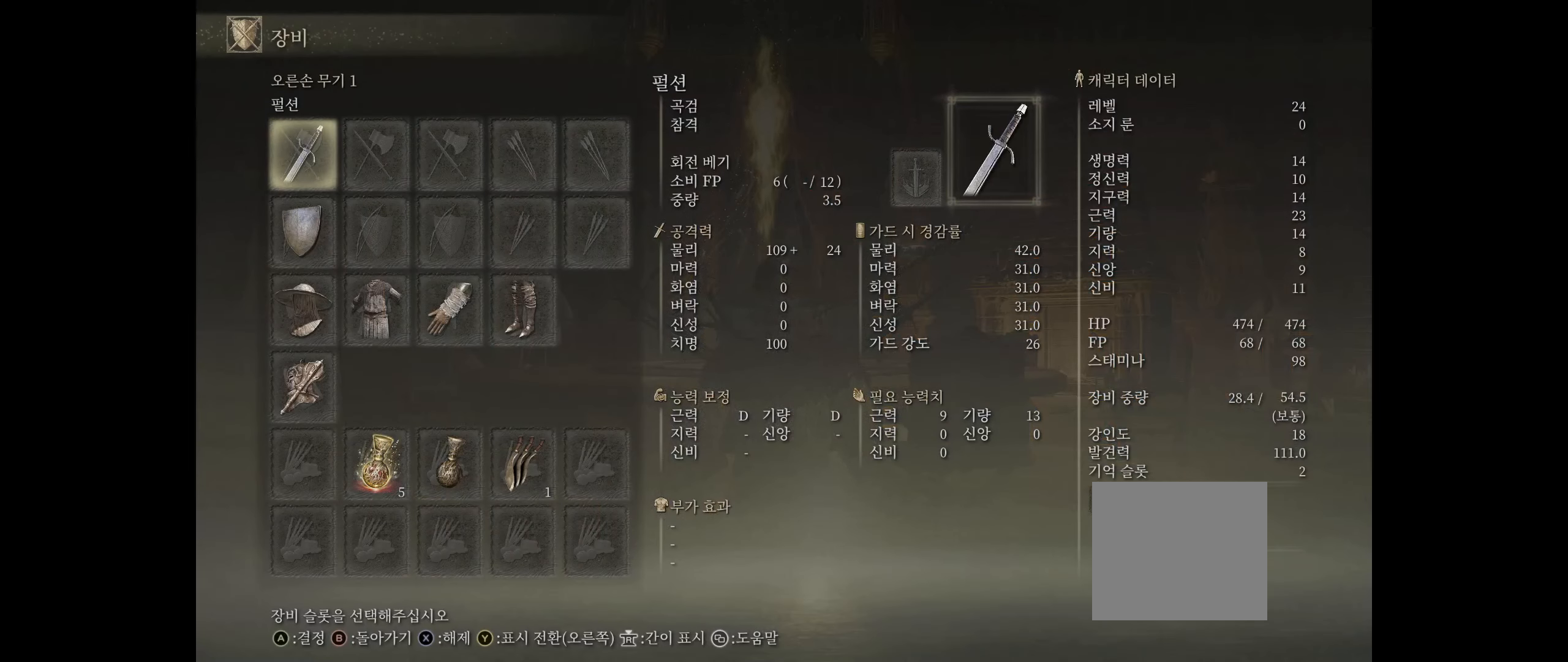
{"buttons": [], "left_stick": "center", "events": []}
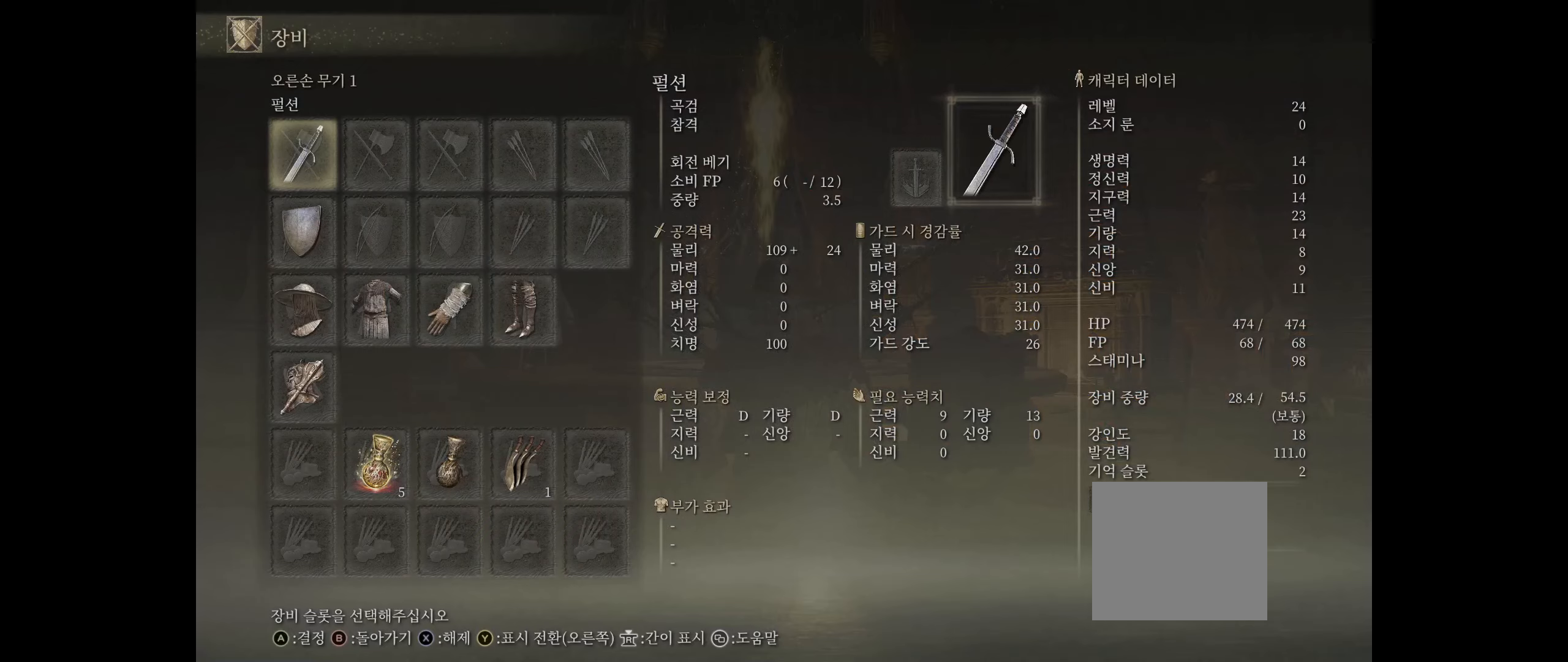
{"buttons": [], "left_stick": "center", "events": []}
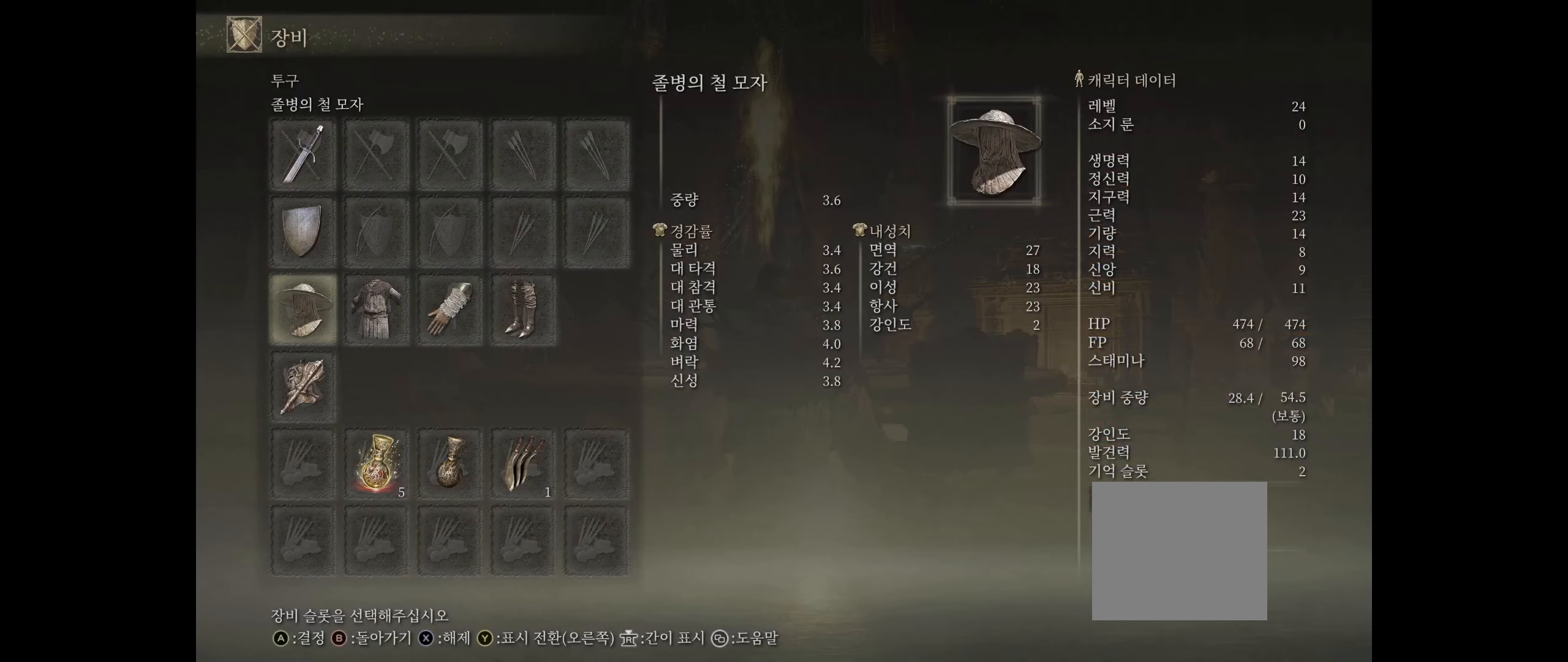
{"buttons": [], "left_stick": "center", "events": []}
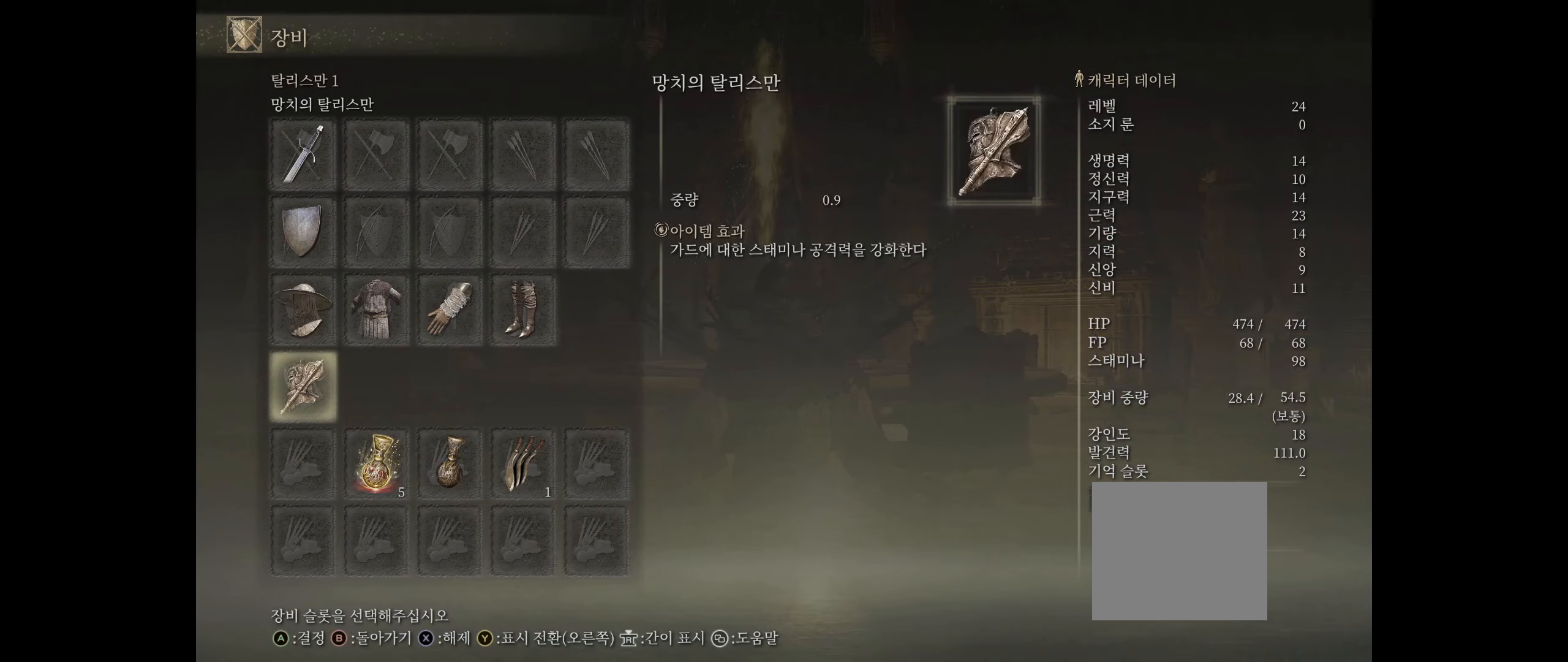
{"buttons": [], "left_stick": "center", "events": []}
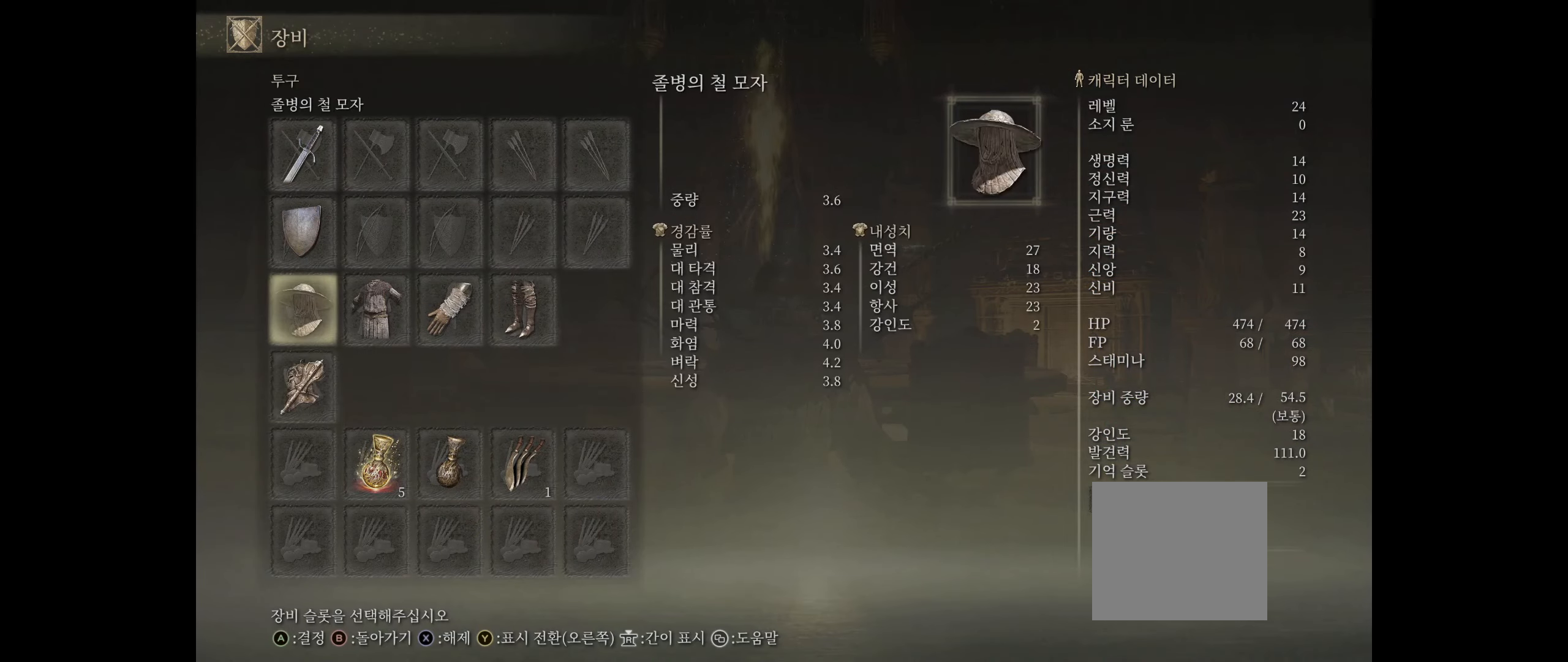
{"buttons": ["A"], "left_stick": "center", "events": [[500, "A", "down"]]}
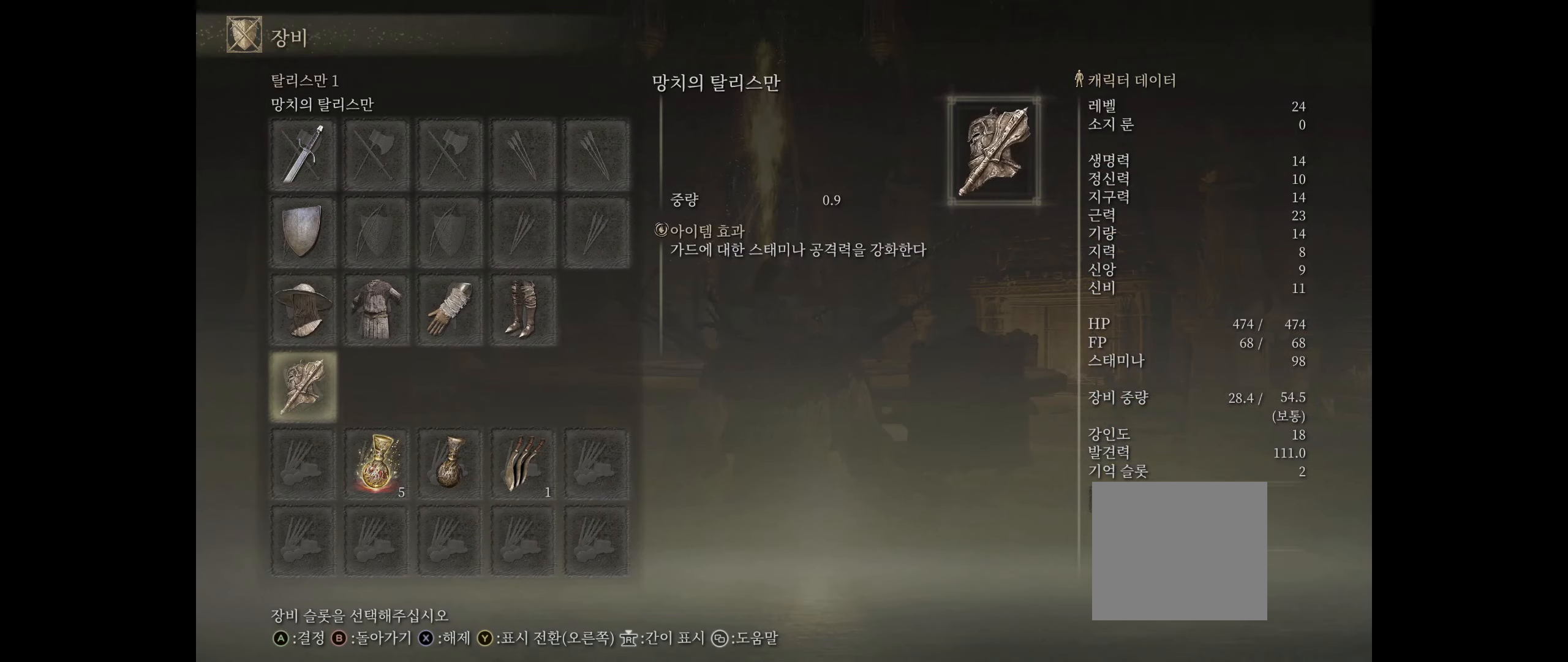
{"buttons": [], "left_stick": "center", "events": [[134, "A", "up"]]}
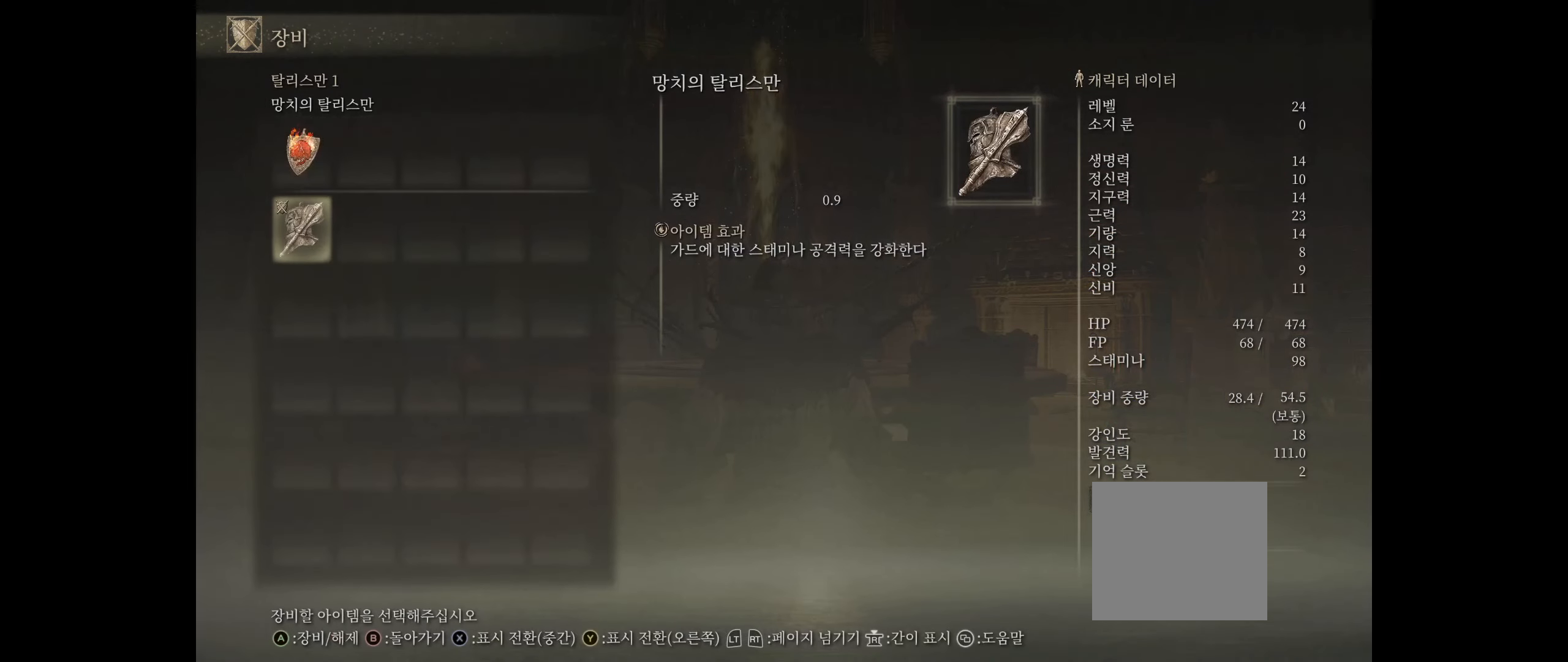
{"buttons": [], "left_stick": "center", "events": []}
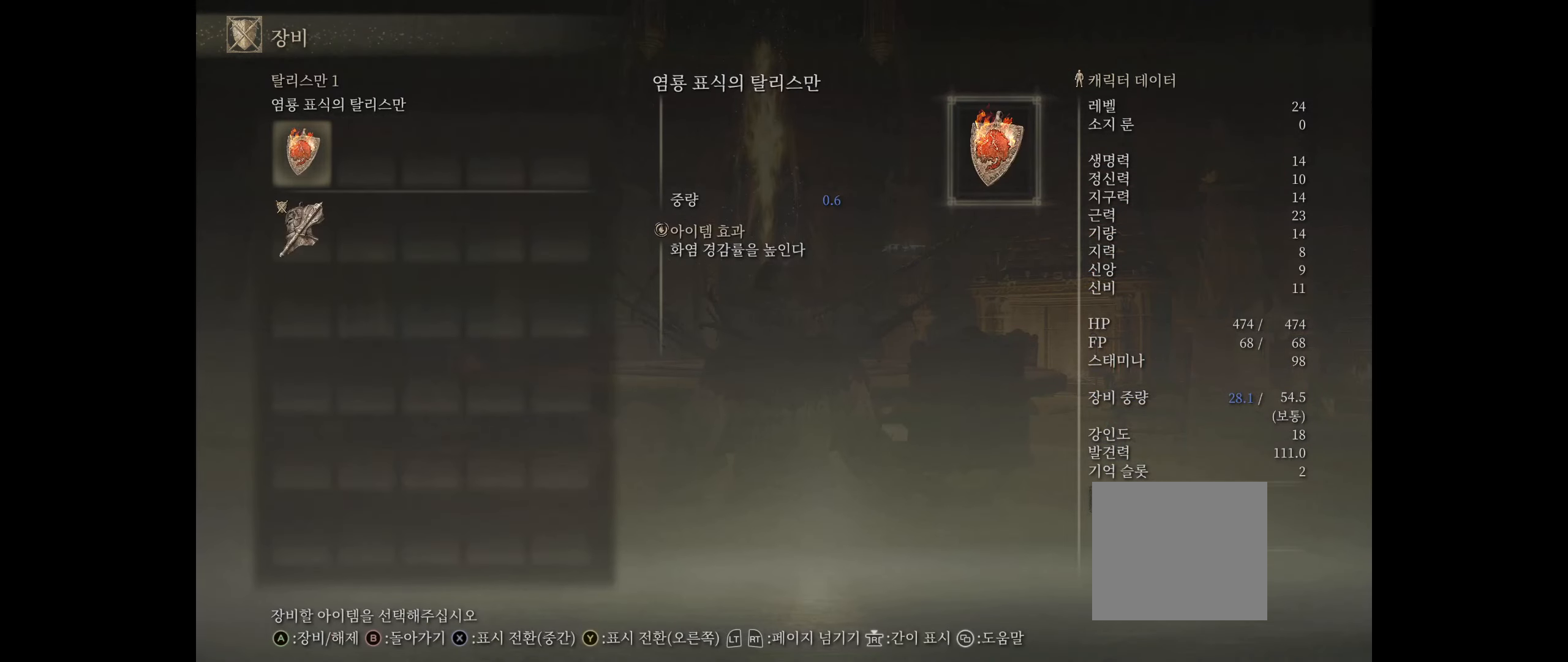
{"buttons": [], "left_stick": "center", "events": []}
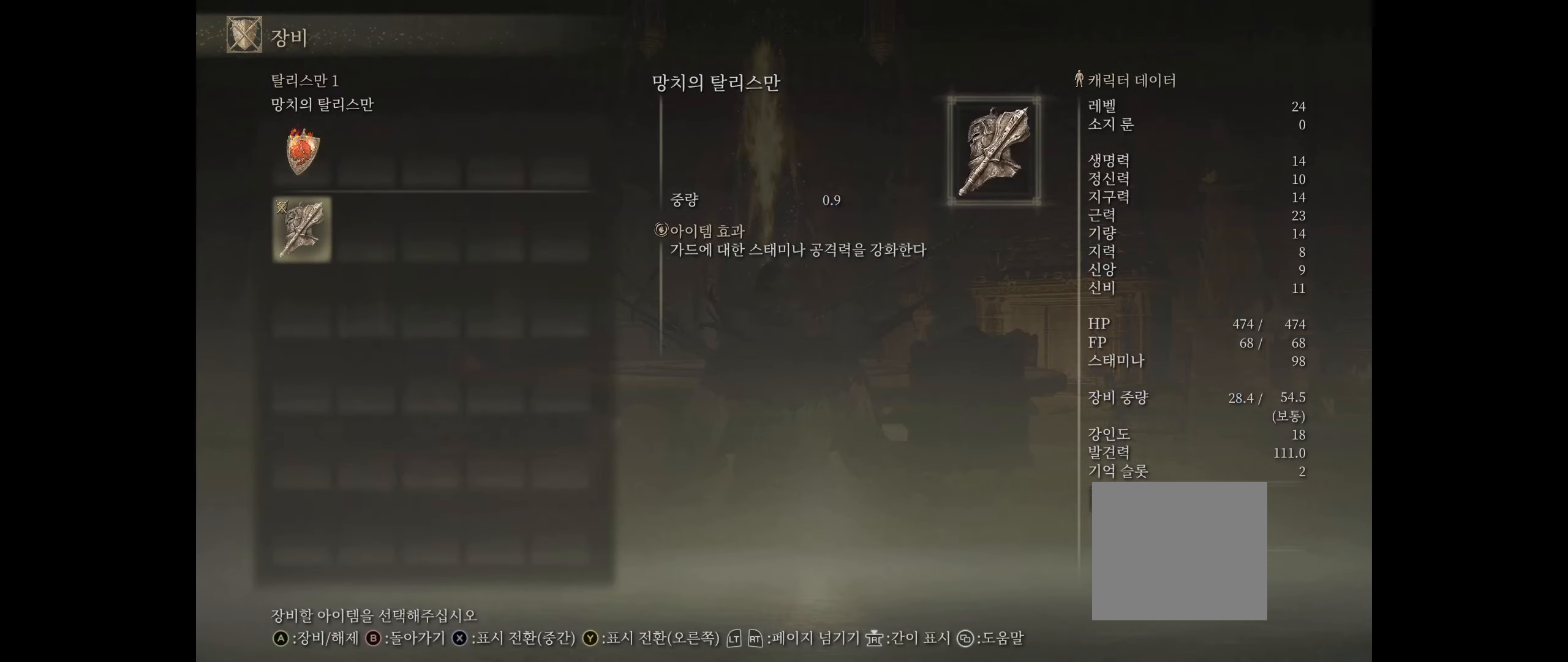
{"buttons": [], "left_stick": "center", "events": []}
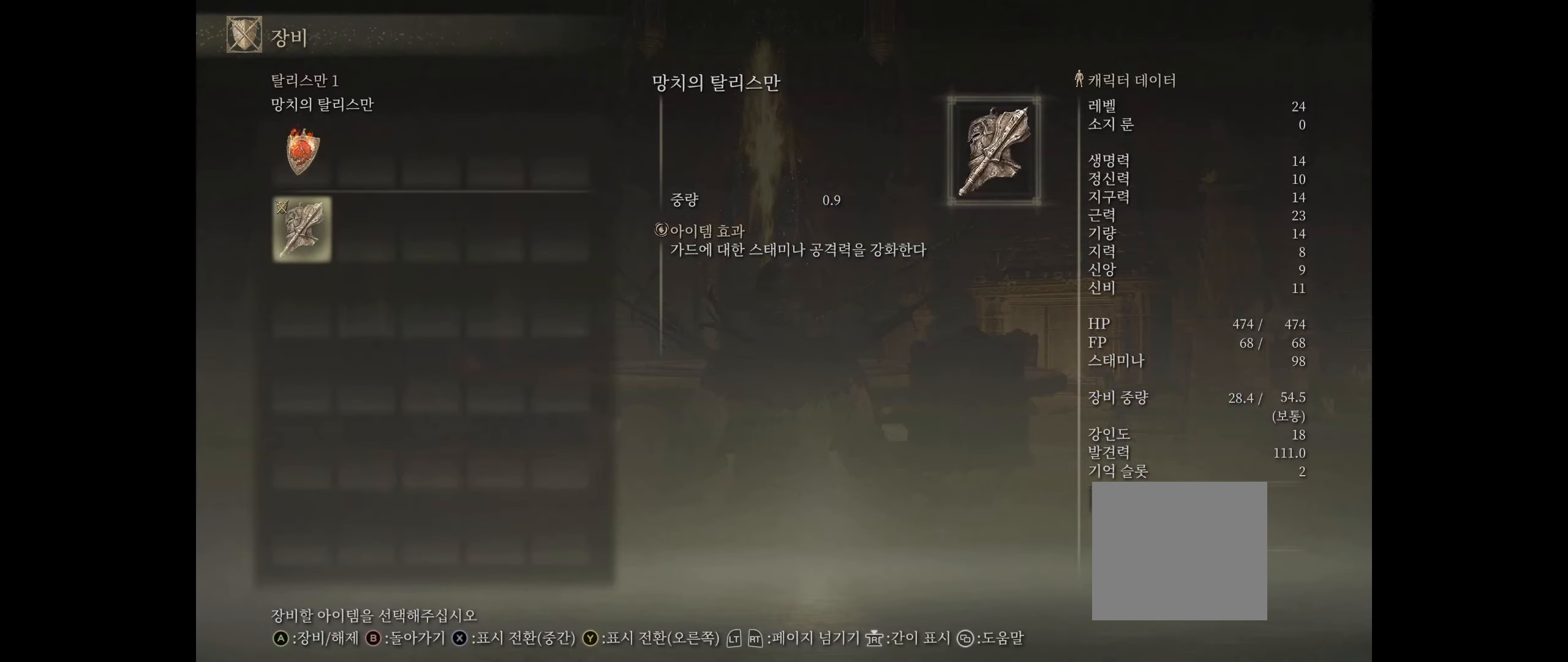
{"buttons": [], "left_stick": "center", "events": [[34, "B", "down"], [167, "B", "up"]]}